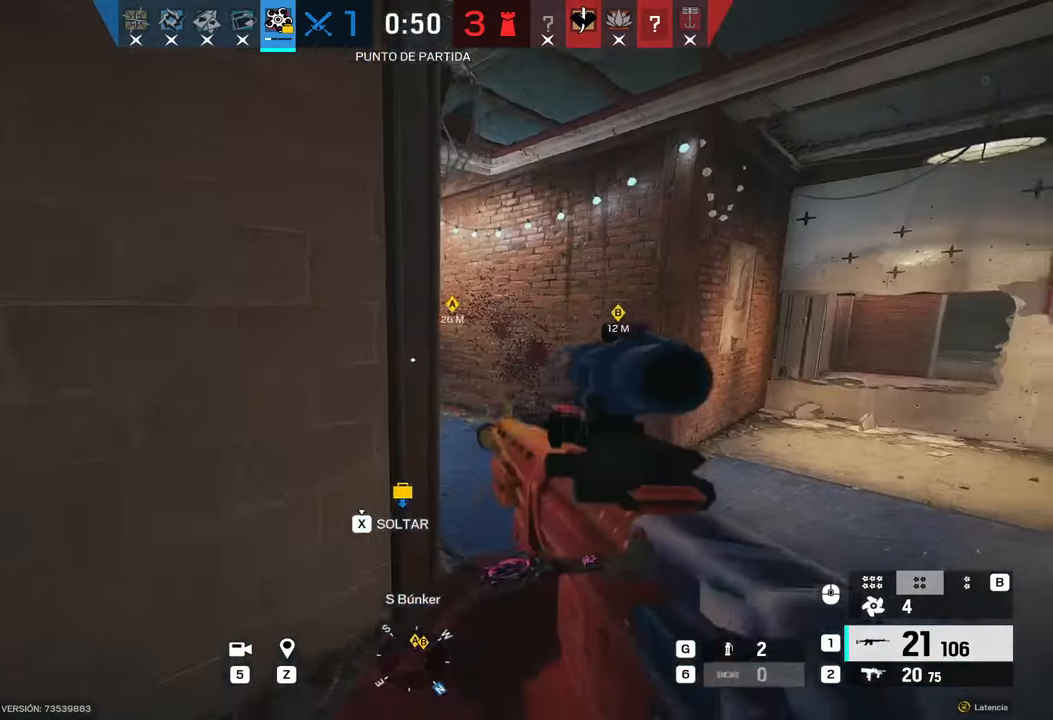
Gameplay with keyboard and mouse; each line is a JSON object with the keys and mouse buttons held at the frame after it. "events" lists presses ("down") and releases ("up") of "1", "2", "3", "4", "5", "a", "alt", "b", "c", "ctrl", "d", "e", "f", "g", "q", "r", "s", "shift", "space", "t", "tab", "tilde", "v", "w", "x", "z", "mouse_left", "mouse_wheel", "mouse_right", "mouse_mb4" and "mouse_mb5" between this image and that frame as [ms after this image, input, new state], when the widget could be followed in between. "mouse_left", "mouse_wheel", "mouse_right", "mouse_mb4", "mouse_mb5" = the "left", "wheel", "right", "mb4", "mb5" buttons of the "mouse" list. No other keys are recorded. "wheel" means that the mouse wheel is clicked or scrolled. Mouse movement is not recorded.
{"keys": ["w"], "mouse": [], "events": [[250, "d", "up"], [483, "shift", "up"]]}
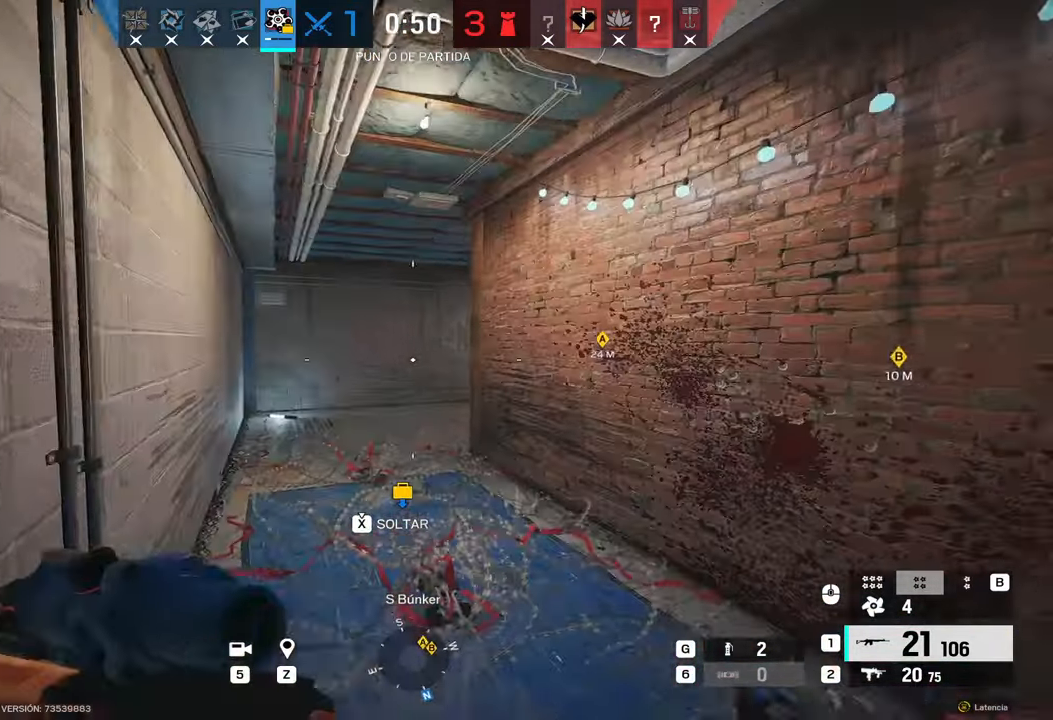
{"keys": ["a"], "mouse": ["right"], "events": [[33, "mouse_right", "down"], [83, "q", "down"], [167, "q", "up"], [233, "a", "down"], [267, "w", "up"]]}
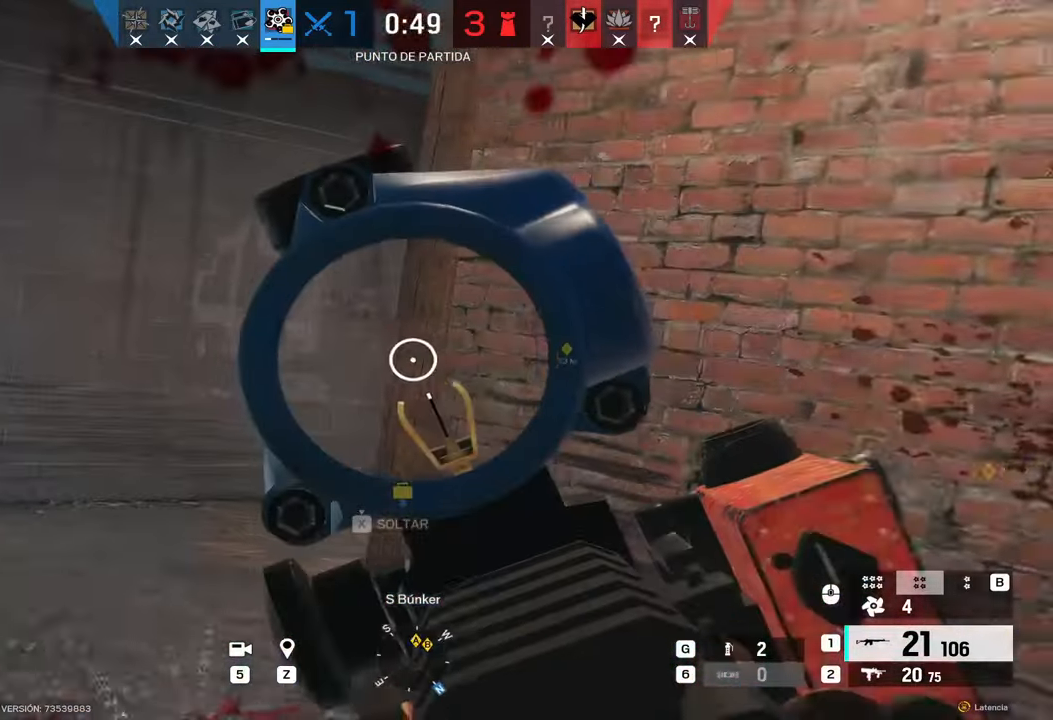
{"keys": ["d"], "mouse": [], "events": [[50, "a", "up"], [233, "d", "down"], [283, "s", "down"], [467, "mouse_right", "up"], [467, "s", "up"]]}
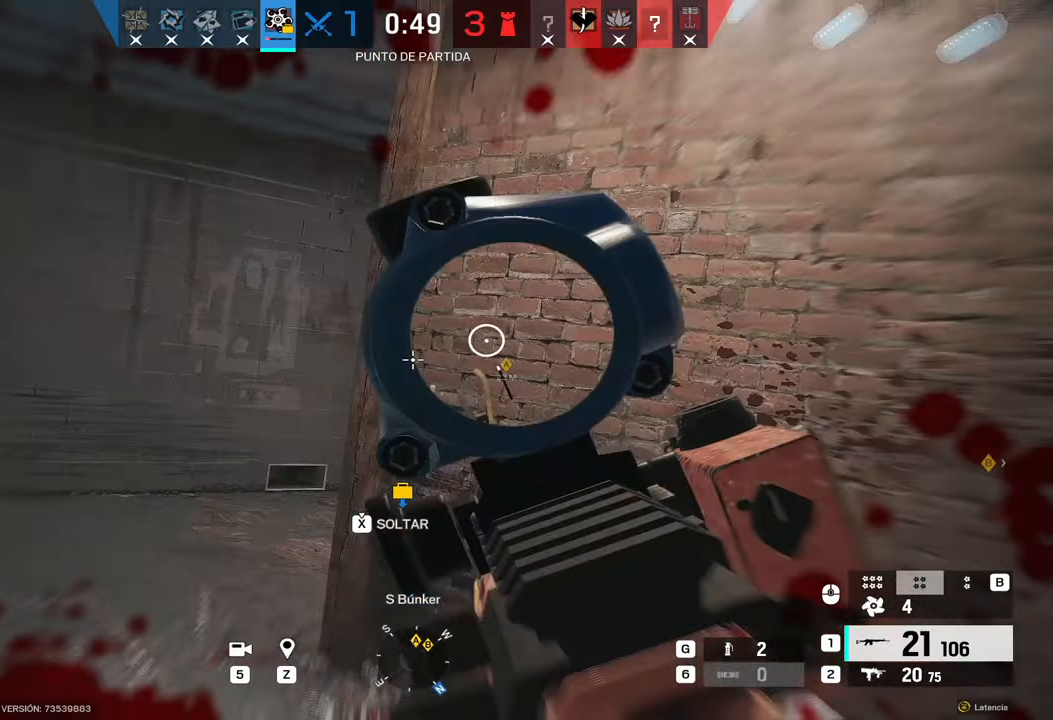
{"keys": ["d", "w"], "mouse": ["right"], "events": [[50, "d", "up"], [50, "w", "down"], [117, "e", "down"], [250, "e", "up"], [300, "mouse_right", "down"], [383, "d", "down"]]}
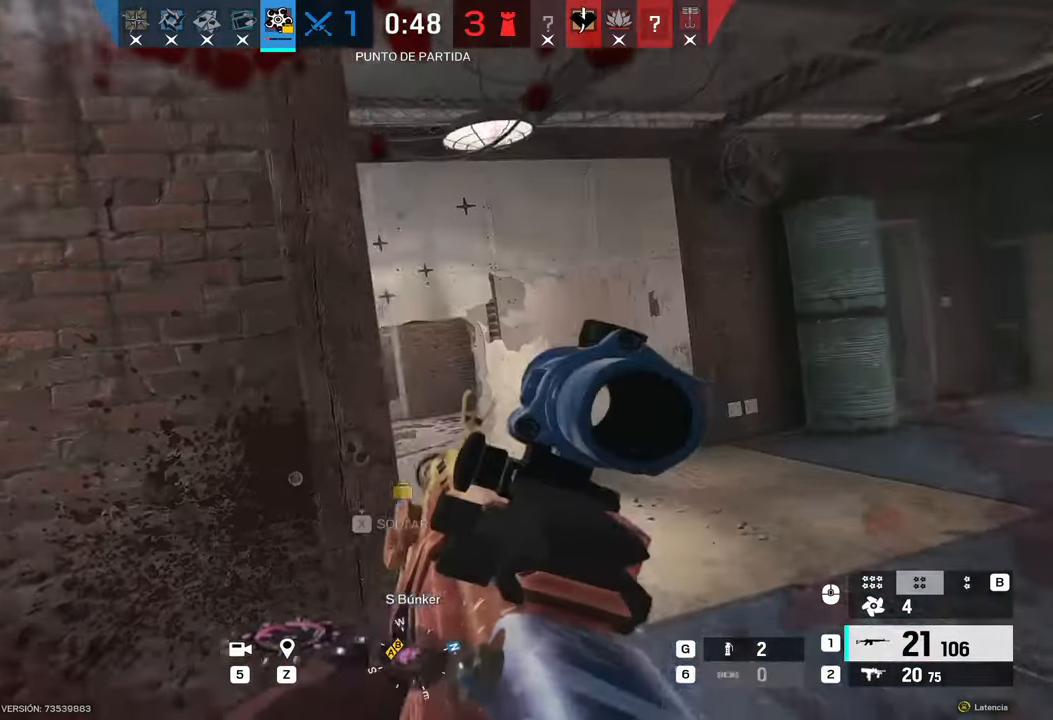
{"keys": ["d", "w"], "mouse": ["right"], "events": [[50, "d", "up"], [83, "a", "down"], [133, "a", "up"], [167, "d", "down"]]}
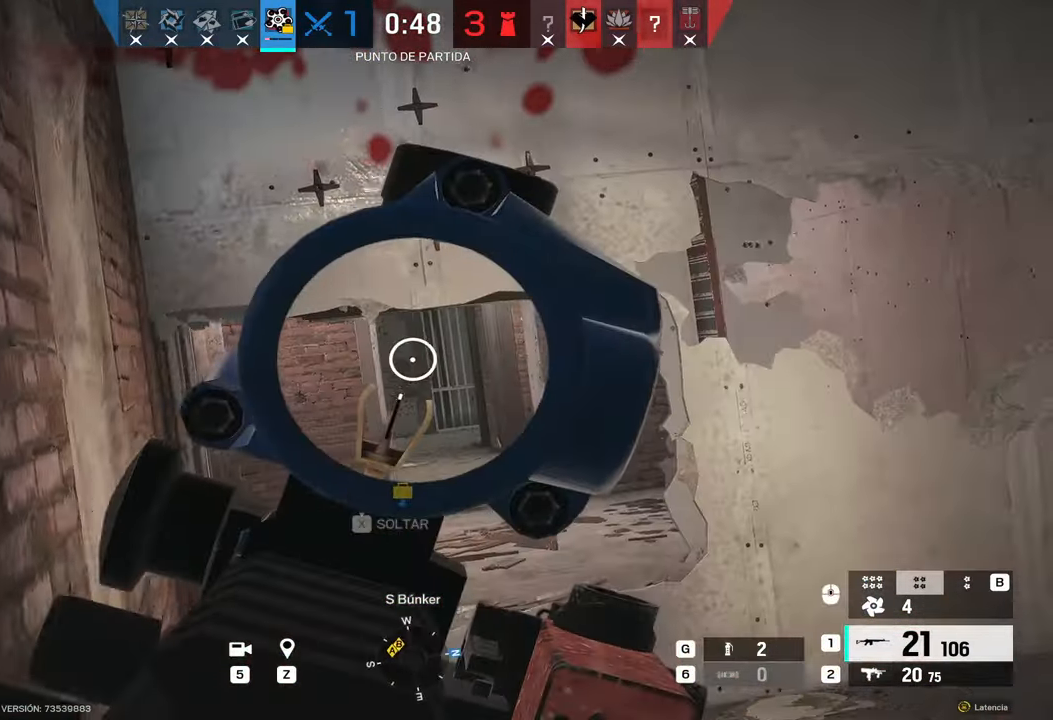
{"keys": ["d"], "mouse": ["right"], "events": [[150, "w", "up"]]}
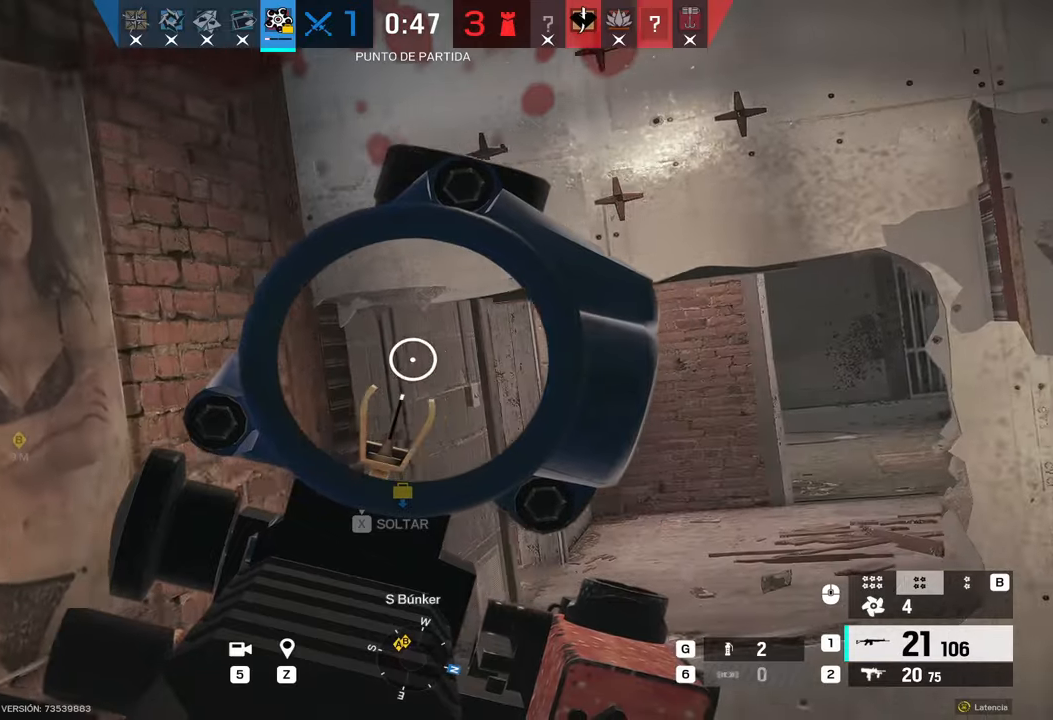
{"keys": ["d"], "mouse": ["right"], "events": [[200, "c", "down"], [300, "c", "up"]]}
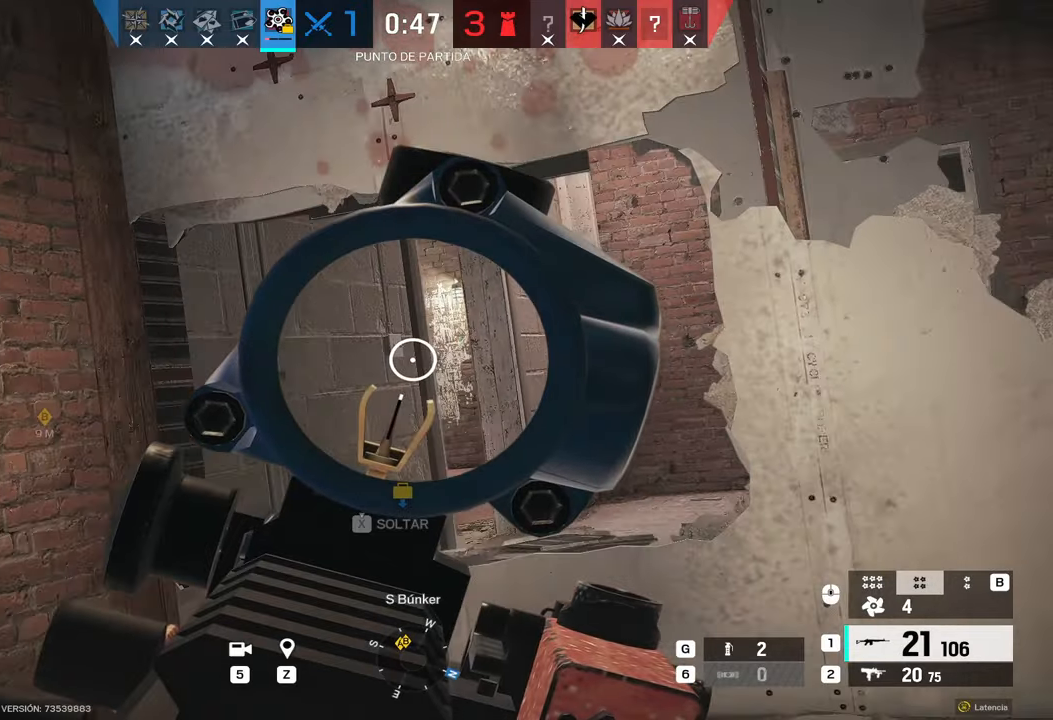
{"keys": ["d"], "mouse": ["right"], "events": [[317, "w", "down"], [500, "w", "up"]]}
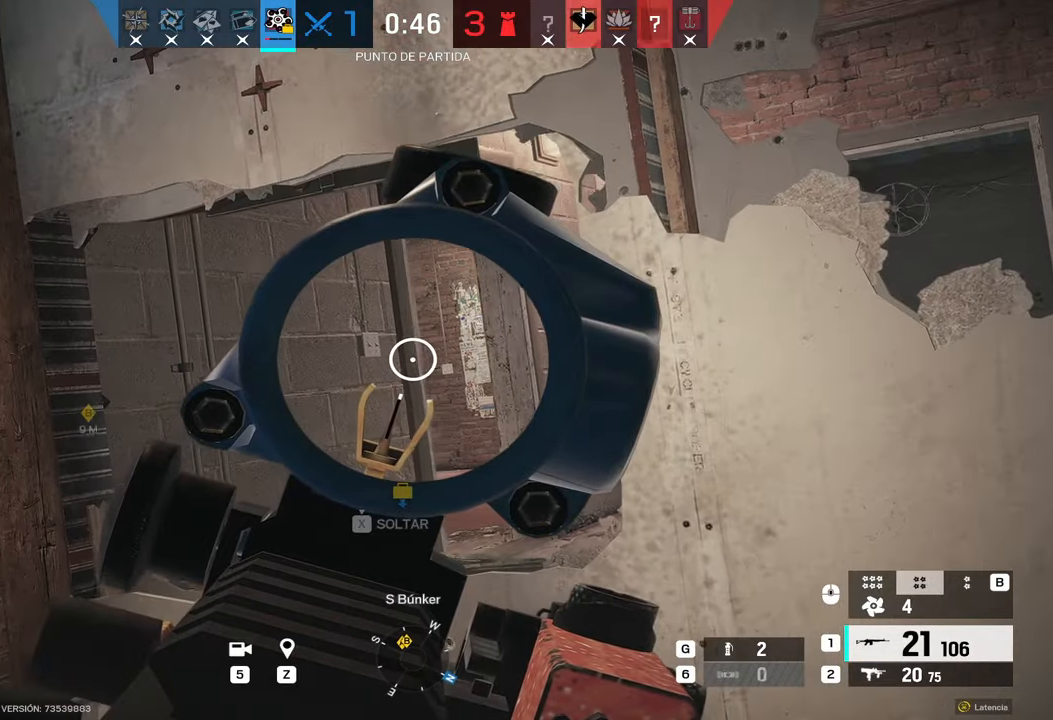
{"keys": ["d"], "mouse": ["right"], "events": [[100, "d", "up"], [250, "d", "down"]]}
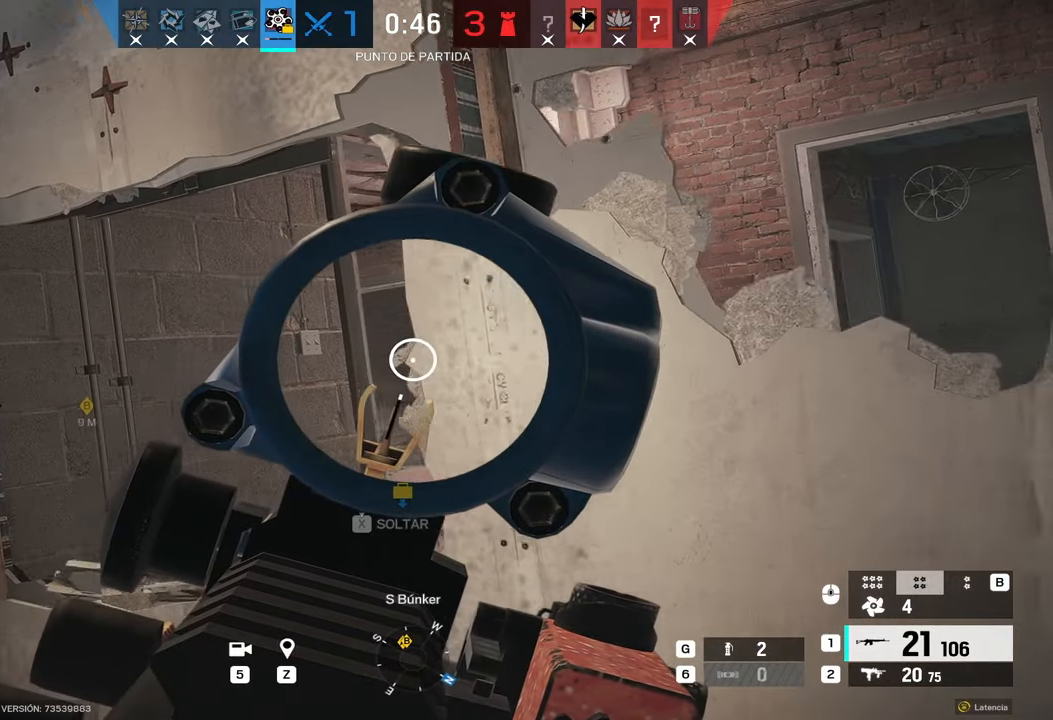
{"keys": ["d"], "mouse": ["right"], "events": [[250, "c", "down"], [350, "c", "up"]]}
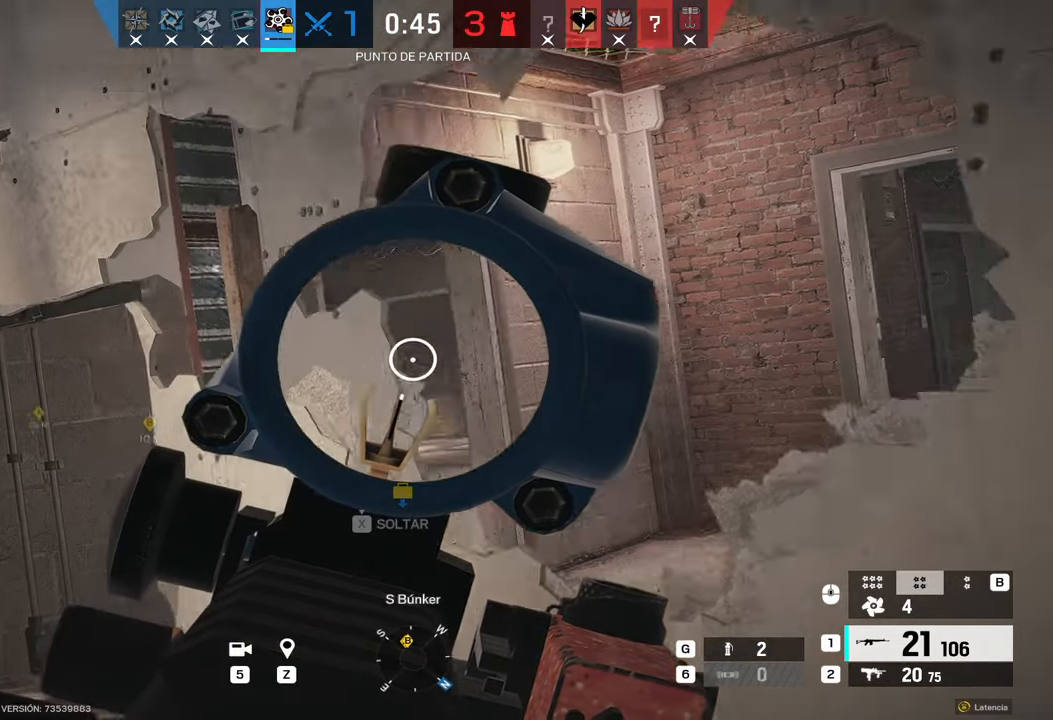
{"keys": ["alt"], "mouse": ["right"], "events": [[33, "alt", "down"], [317, "d", "up"]]}
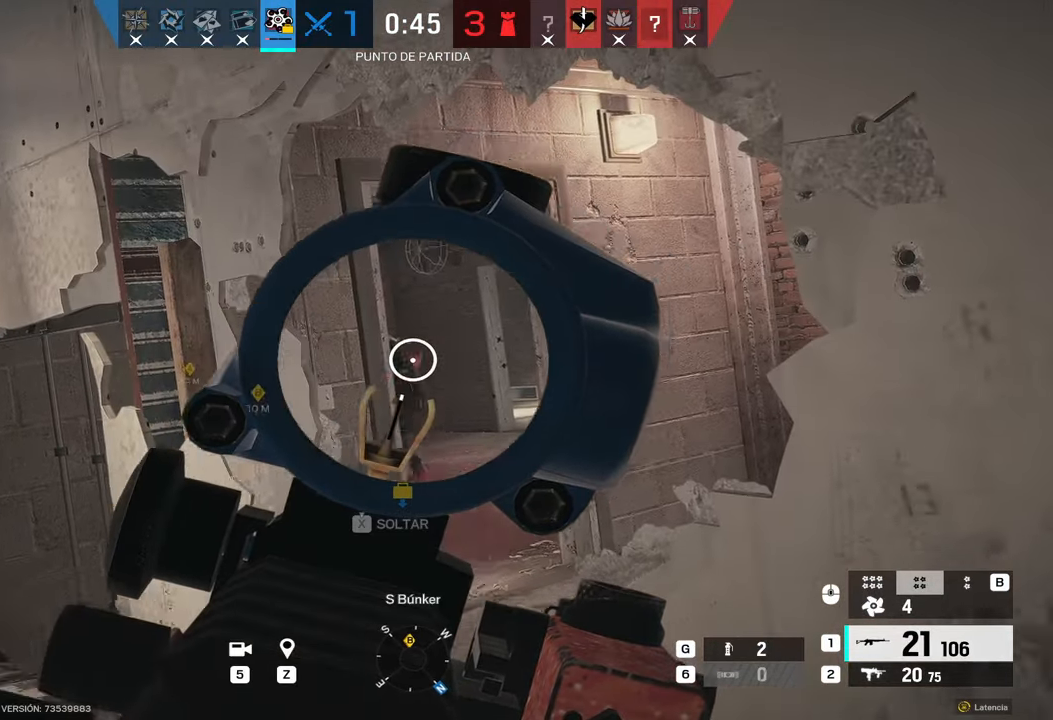
{"keys": ["w"], "mouse": ["left", "right"], "events": [[17, "mouse_left", "down"], [50, "alt", "up"], [283, "d", "down"], [367, "d", "up"], [367, "mouse_left", "up"], [433, "mouse_left", "down"], [433, "w", "down"]]}
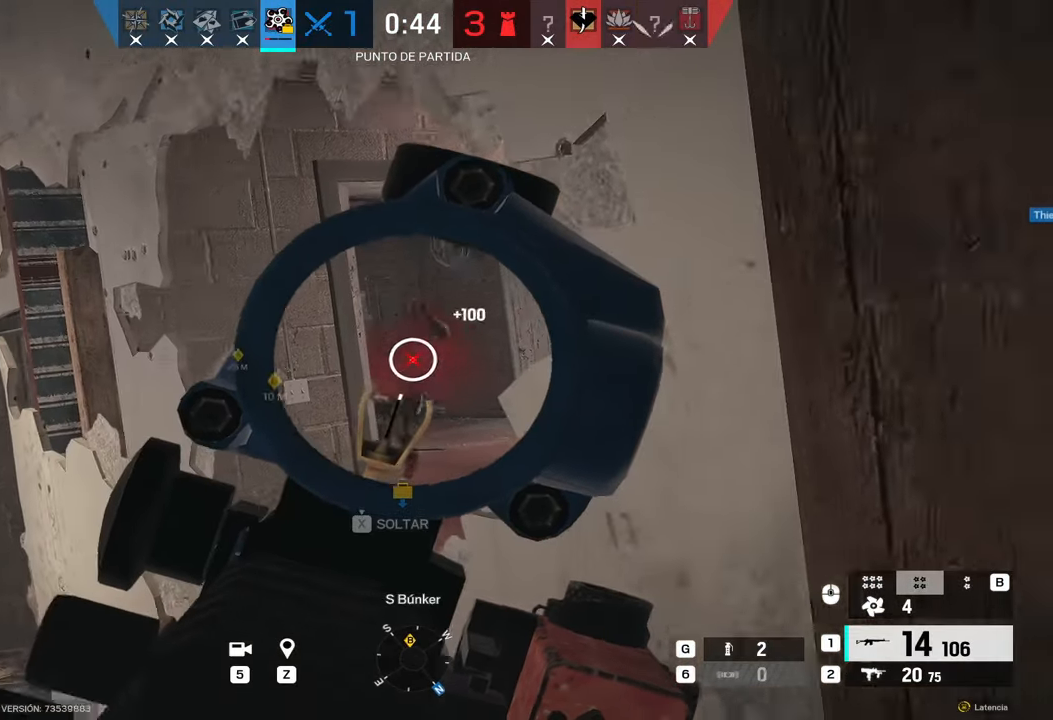
{"keys": ["a"], "mouse": ["right"], "events": [[117, "w", "up"], [217, "mouse_left", "up"], [217, "mouse_right", "up"], [217, "q", "down"], [250, "q", "up"], [367, "a", "down"], [383, "mouse_right", "down"]]}
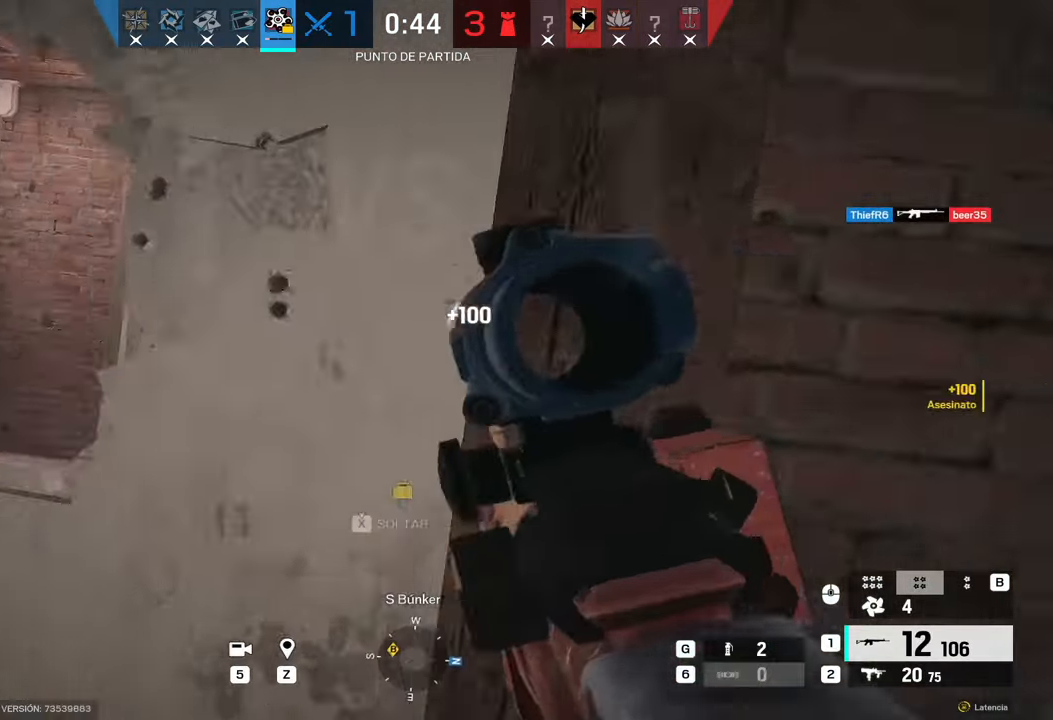
{"keys": ["a", "s"], "mouse": ["right"], "events": [[450, "s", "down"]]}
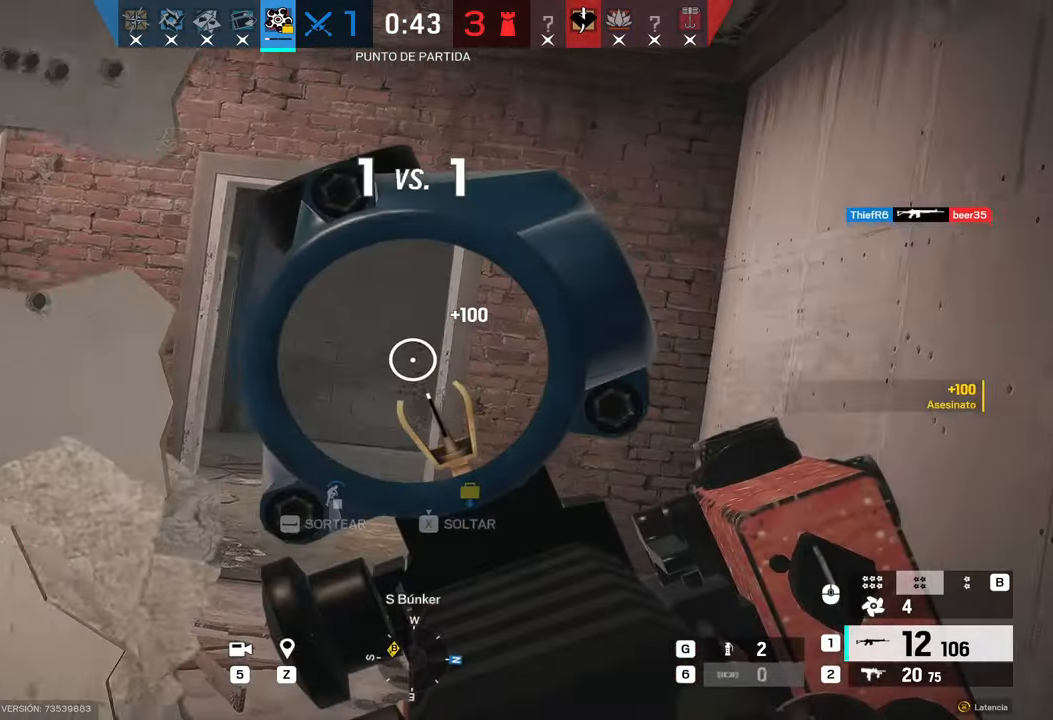
{"keys": ["a", "c"], "mouse": ["right"], "events": [[50, "s", "up"], [467, "c", "down"]]}
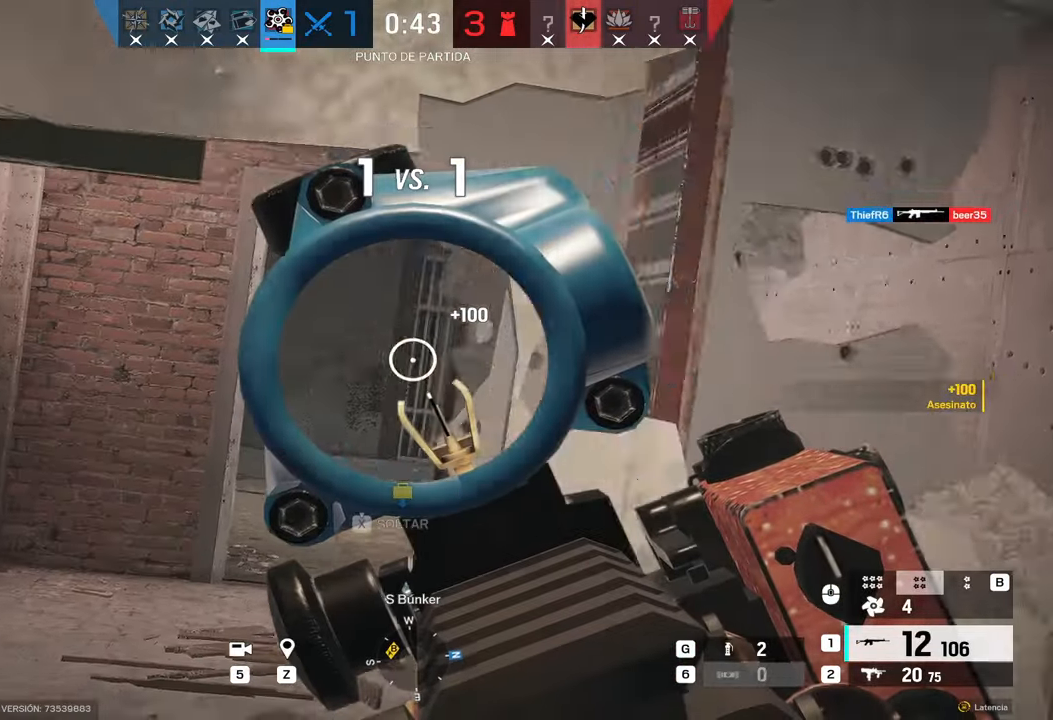
{"keys": ["a", "w"], "mouse": ["right"], "events": [[67, "c", "up"], [150, "w", "down"]]}
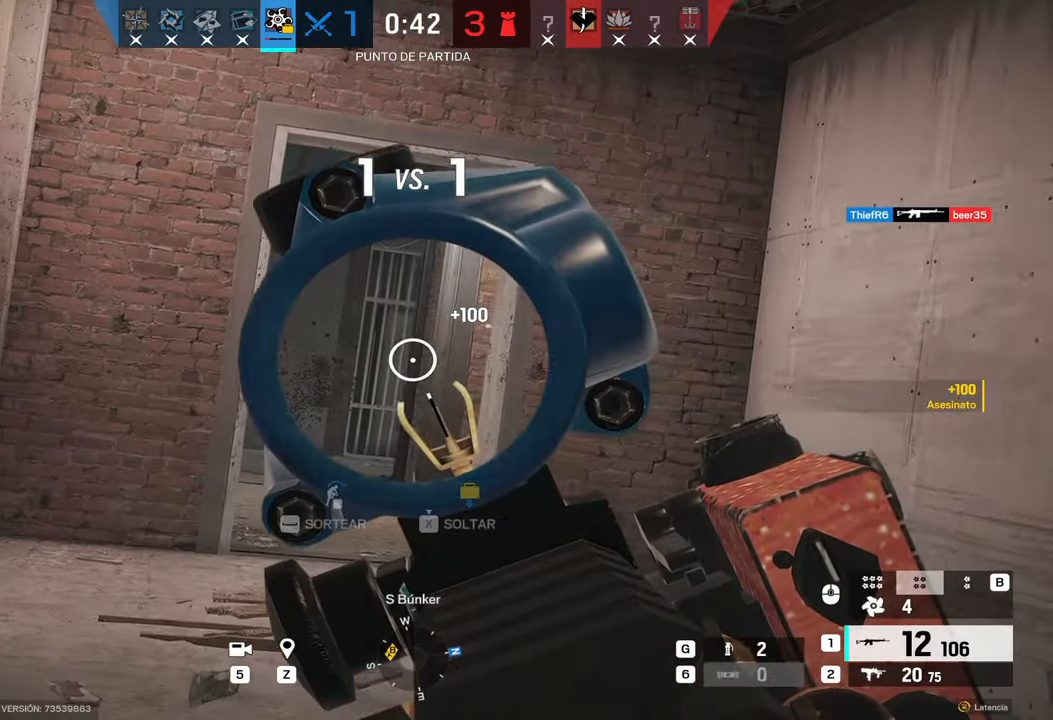
{"keys": ["w"], "mouse": ["right"], "events": [[267, "a", "up"]]}
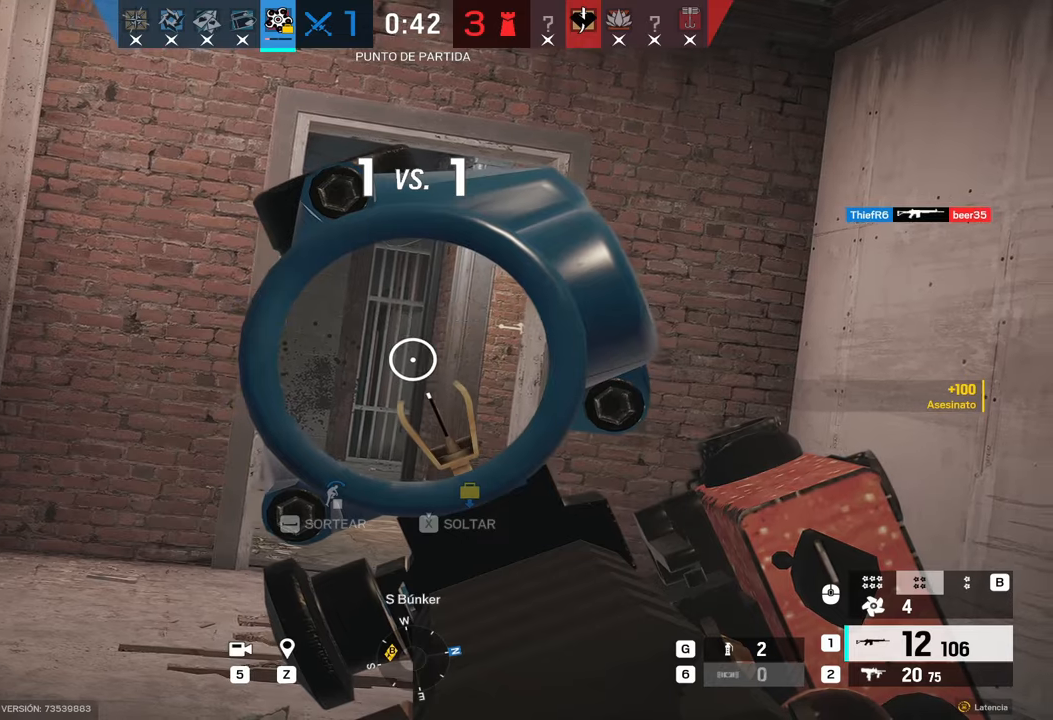
{"keys": ["w"], "mouse": ["right"], "events": [[100, "c", "down"], [150, "c", "up"], [233, "a", "down"], [417, "a", "up"]]}
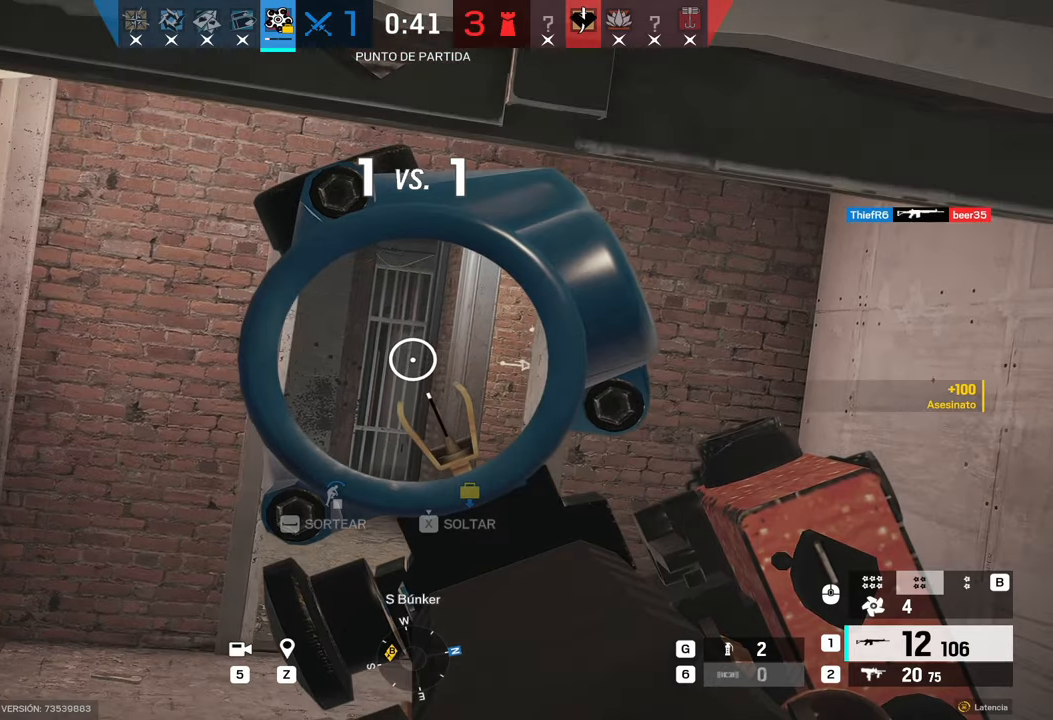
{"keys": ["w"], "mouse": ["right"], "events": [[150, "space", "down"], [250, "space", "up"], [383, "c", "down"], [483, "c", "up"]]}
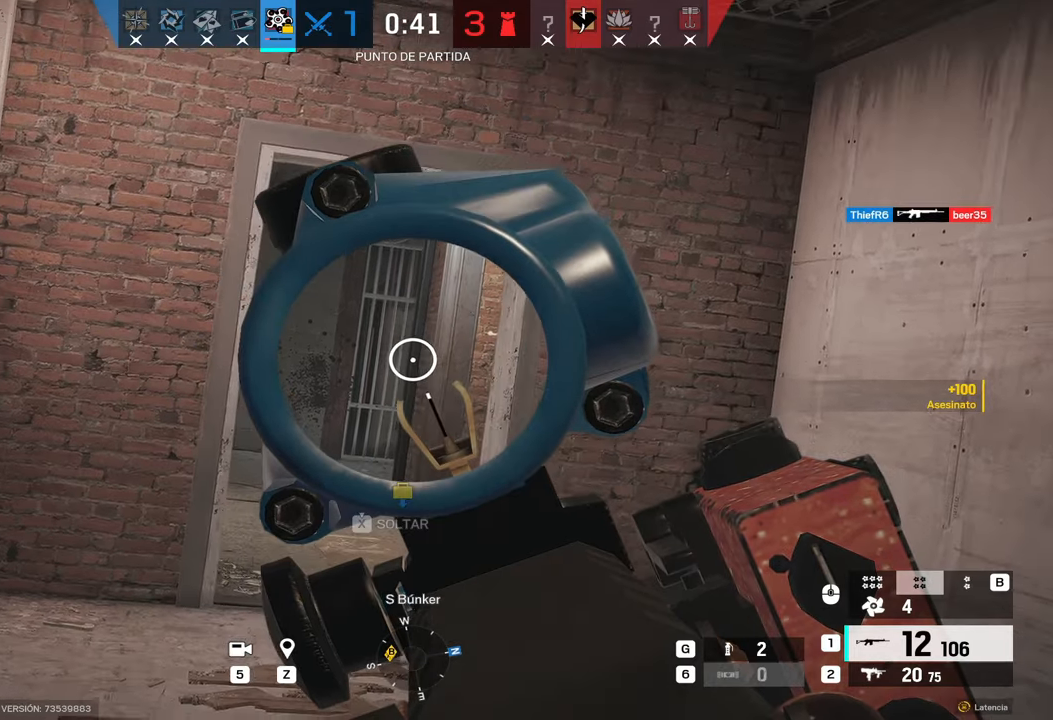
{"keys": ["w"], "mouse": ["right"], "events": []}